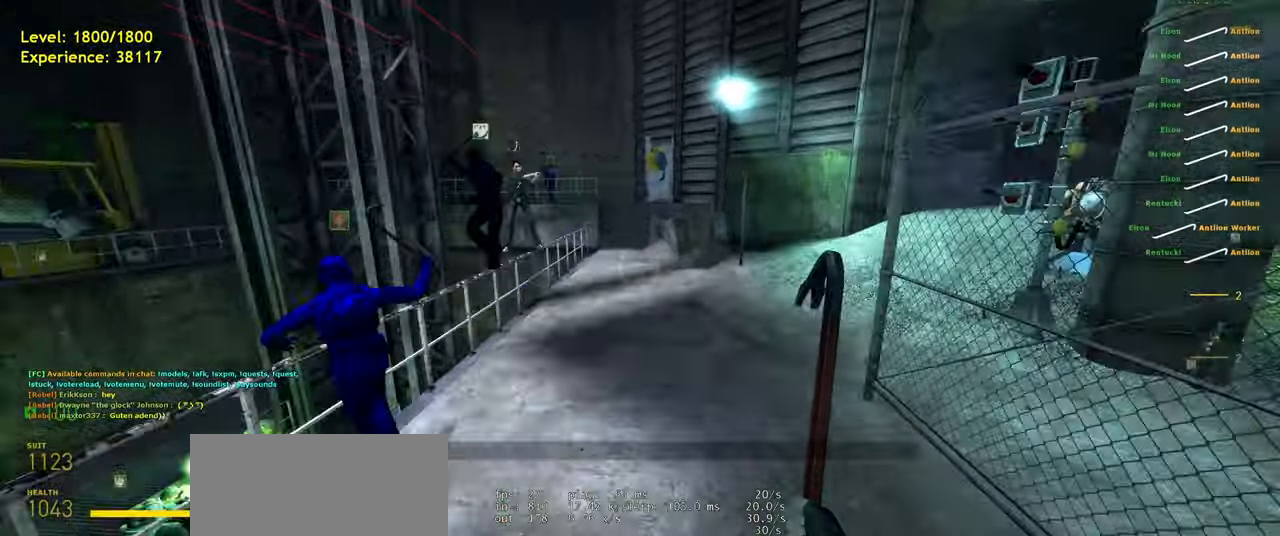
Gameplay with keyboard and mouse; each line is a JSON object with the keys and mouse buttons held at the frame after it. "events" lists presses ("down") and releases ("up") of "a", "ctrl", "d", "e", "f", "q", "r", "s", "shift", "space", "tab", "w", "mouse_left", "mouse_wheel", "mouse_right", "mouse_mb4" and "mouse_mb5" between this image and that frame as [ms after this image, input, new state], when the widget could be followed in between. "mouse_left", "mouse_wheel", "mouse_right", "mouse_mb4", "mouse_mb5" = the "left", "wheel", "right", "mb4", "mb5" buttons of the "mouse" list. No other keys are recorded. "wheel" means that the mouse wheel is clicked or scrolled. Mouse movement is not recorded.
{"keys": ["w"], "mouse": [], "events": [[200, "a", "down"], [240, "space", "down"], [340, "space", "up"], [400, "a", "up"], [460, "w", "down"]]}
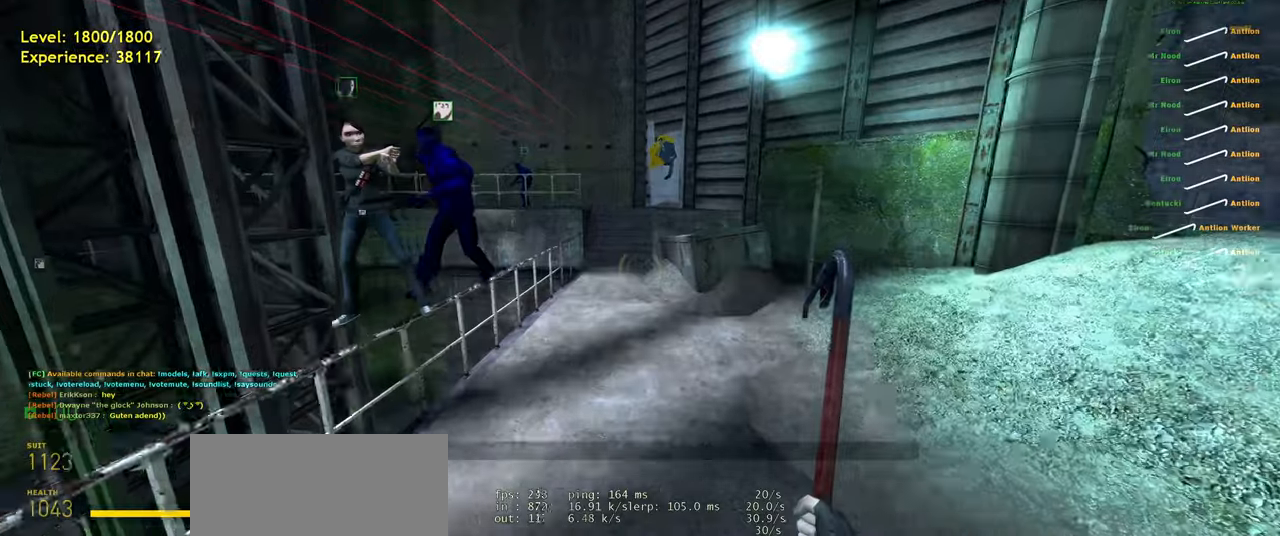
{"keys": ["d"], "mouse": [], "events": [[260, "space", "down"], [340, "d", "down"], [380, "space", "up"], [380, "w", "up"]]}
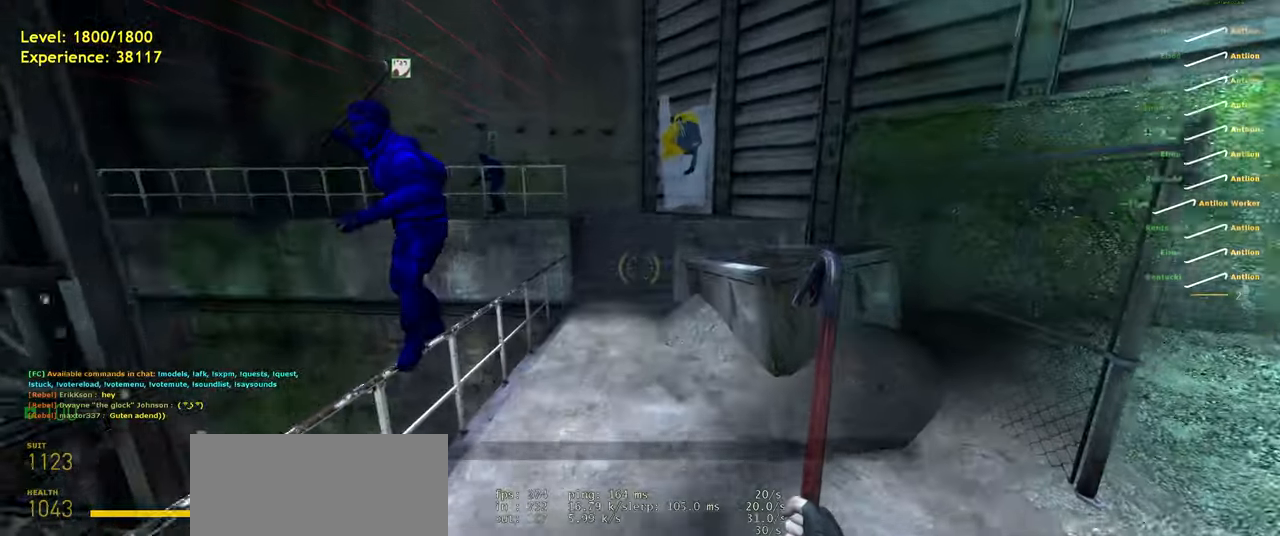
{"keys": ["w"], "mouse": [], "events": [[20, "d", "up"], [300, "space", "down"], [400, "space", "up"], [420, "w", "down"]]}
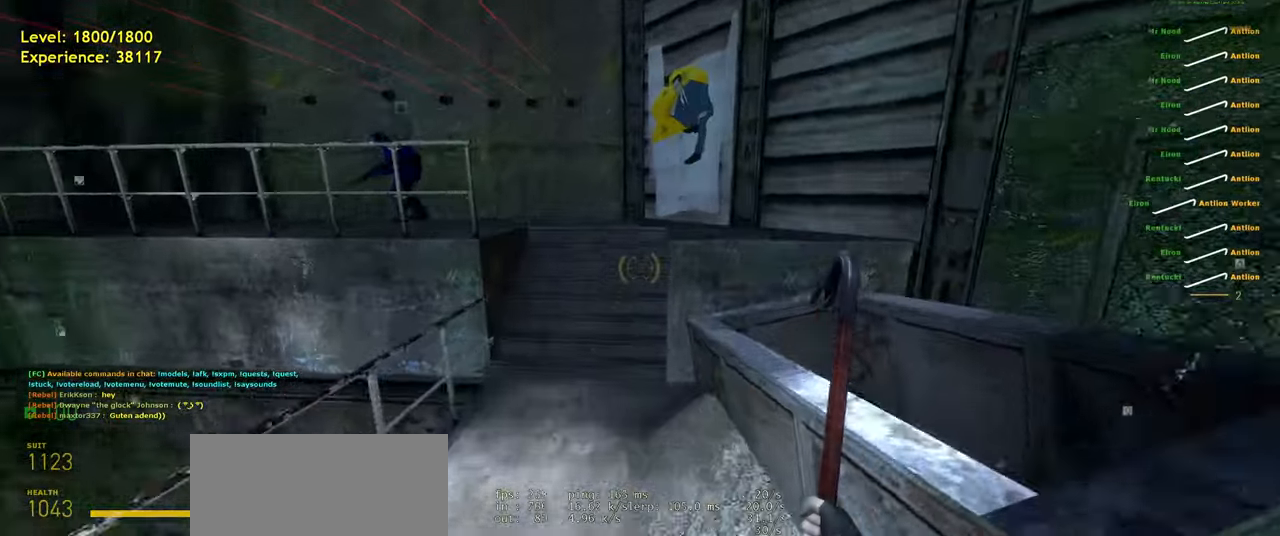
{"keys": [], "mouse": [], "events": [[80, "w", "up"], [220, "a", "down"], [380, "a", "up"]]}
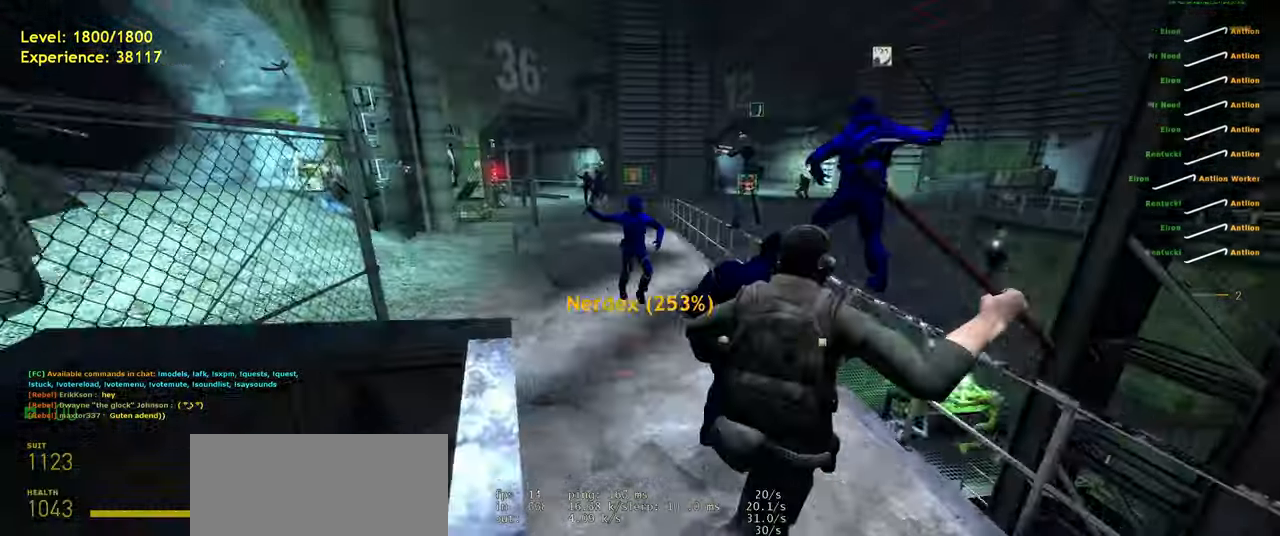
{"keys": ["w"], "mouse": [], "events": [[120, "w", "down"]]}
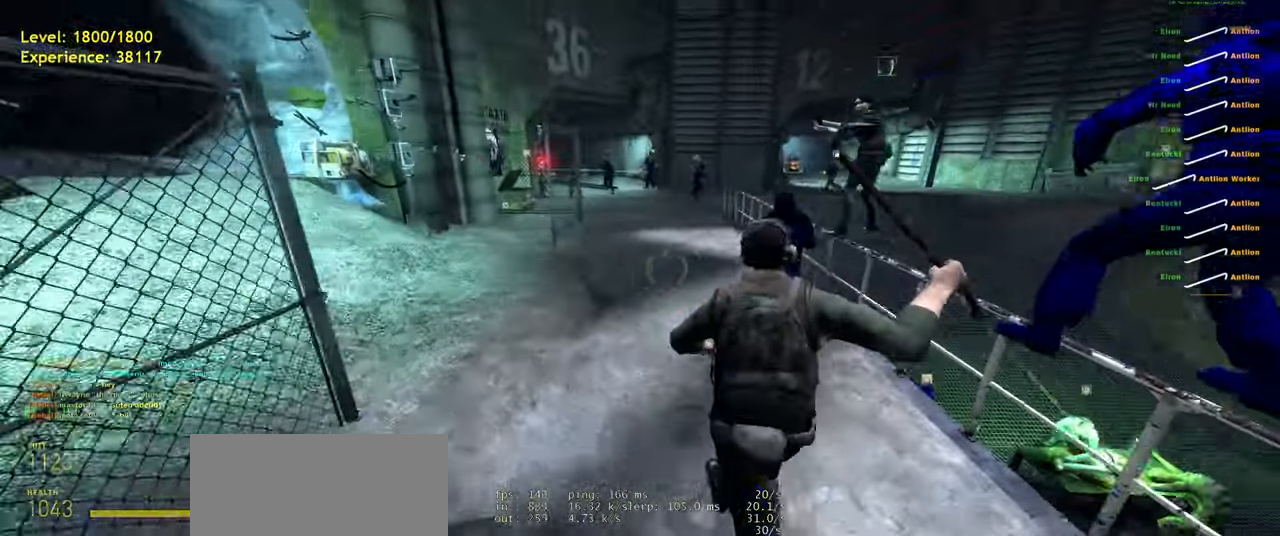
{"keys": ["d"], "mouse": [], "events": [[80, "shift", "down"], [260, "a", "down"], [300, "space", "down"], [360, "shift", "up"], [380, "w", "up"], [420, "d", "down"], [460, "a", "up"], [480, "space", "up"]]}
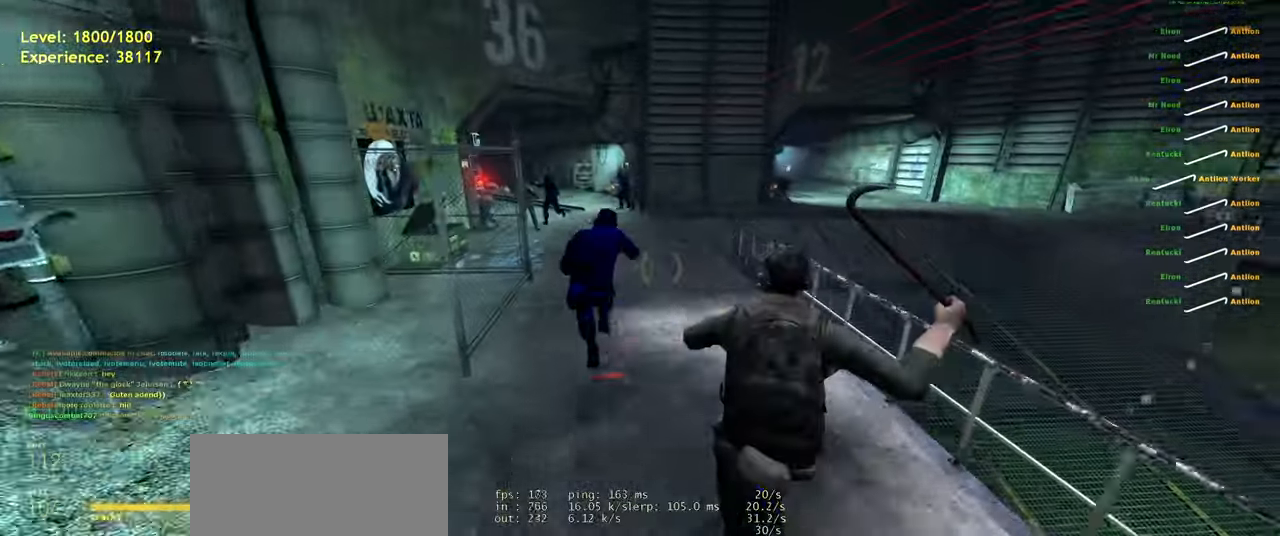
{"keys": ["d"], "mouse": [], "events": [[60, "d", "up"], [140, "w", "down"], [200, "shift", "down"], [280, "a", "down"], [380, "space", "down"], [420, "a", "up"], [420, "shift", "up"], [420, "w", "up"], [480, "d", "down"], [500, "space", "up"]]}
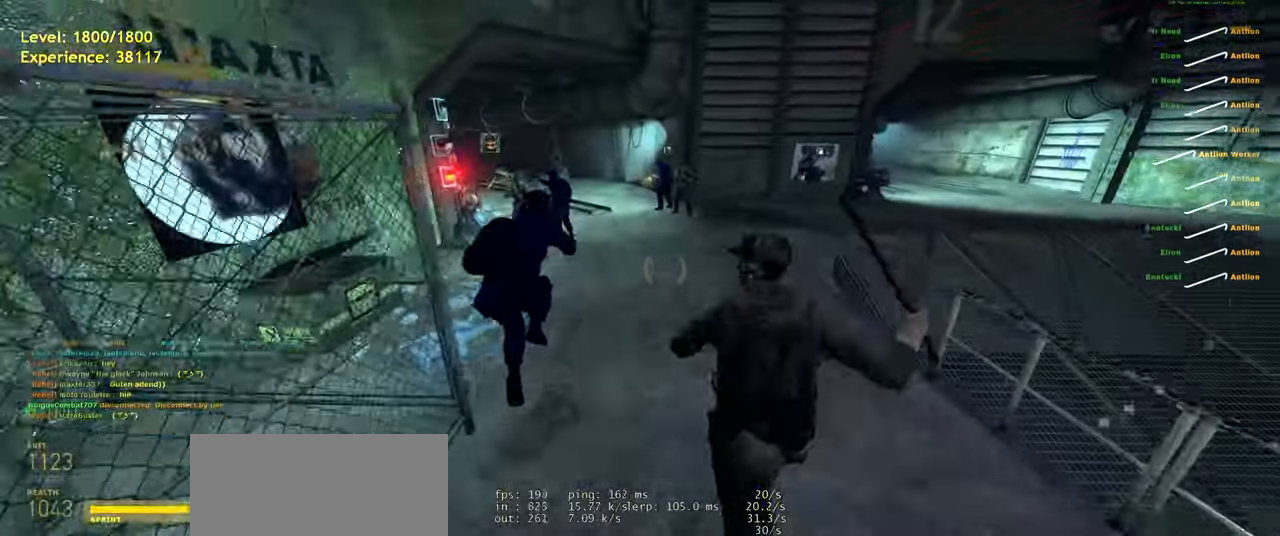
{"keys": ["ctrl", "d"], "mouse": [], "events": [[80, "ctrl", "down"]]}
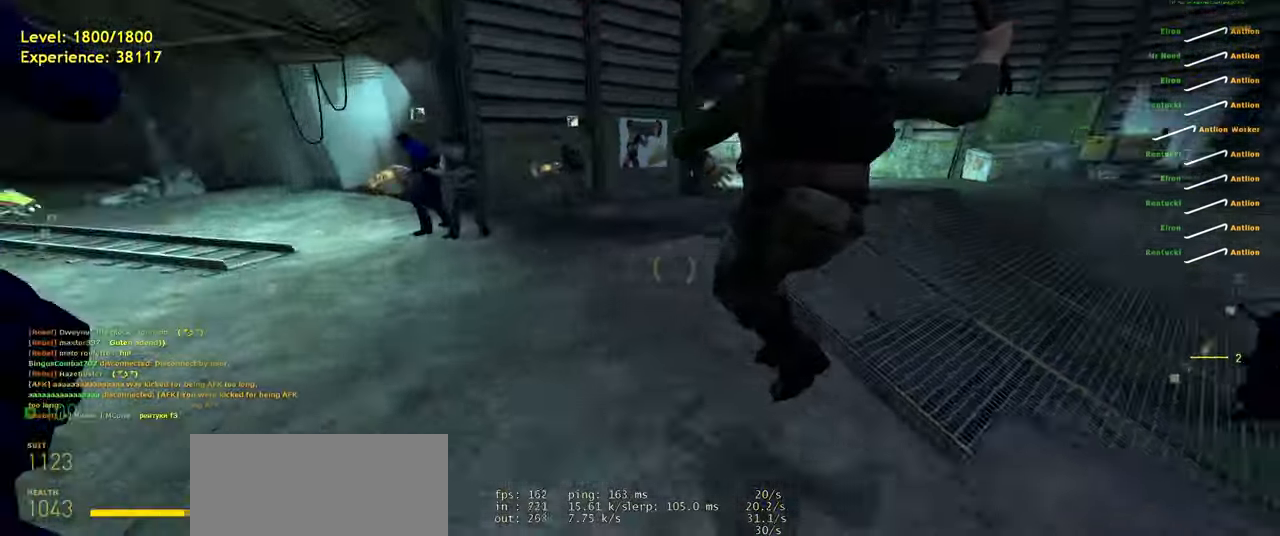
{"keys": ["ctrl"], "mouse": [], "events": [[140, "space", "down"], [220, "space", "up"], [480, "d", "up"]]}
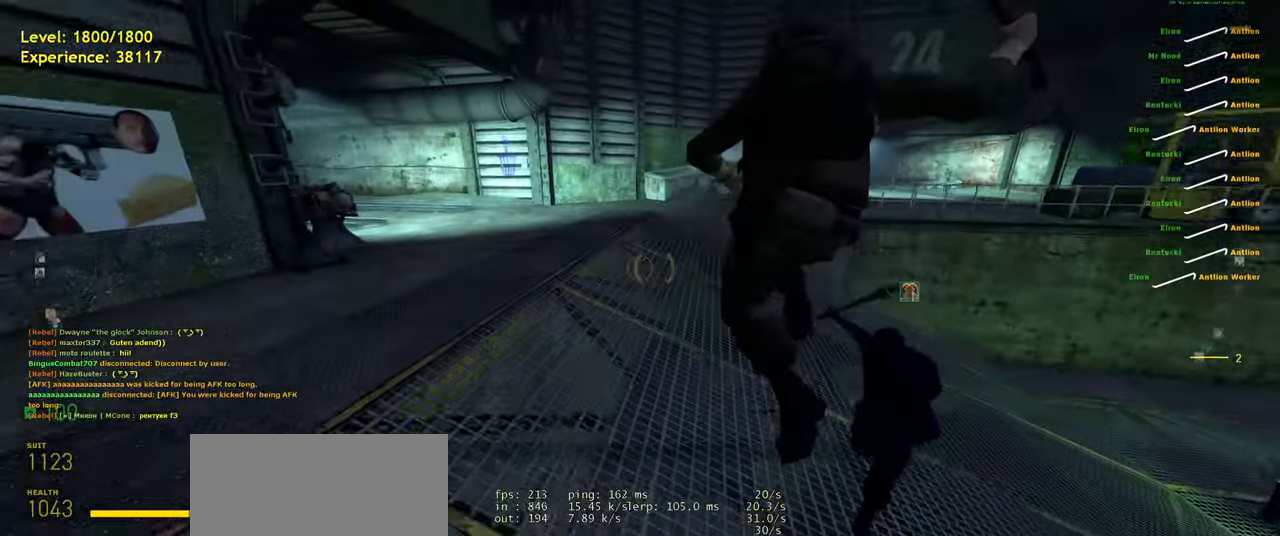
{"keys": ["a", "ctrl"], "mouse": [], "events": [[20, "a", "down"], [320, "space", "down"], [380, "space", "up"]]}
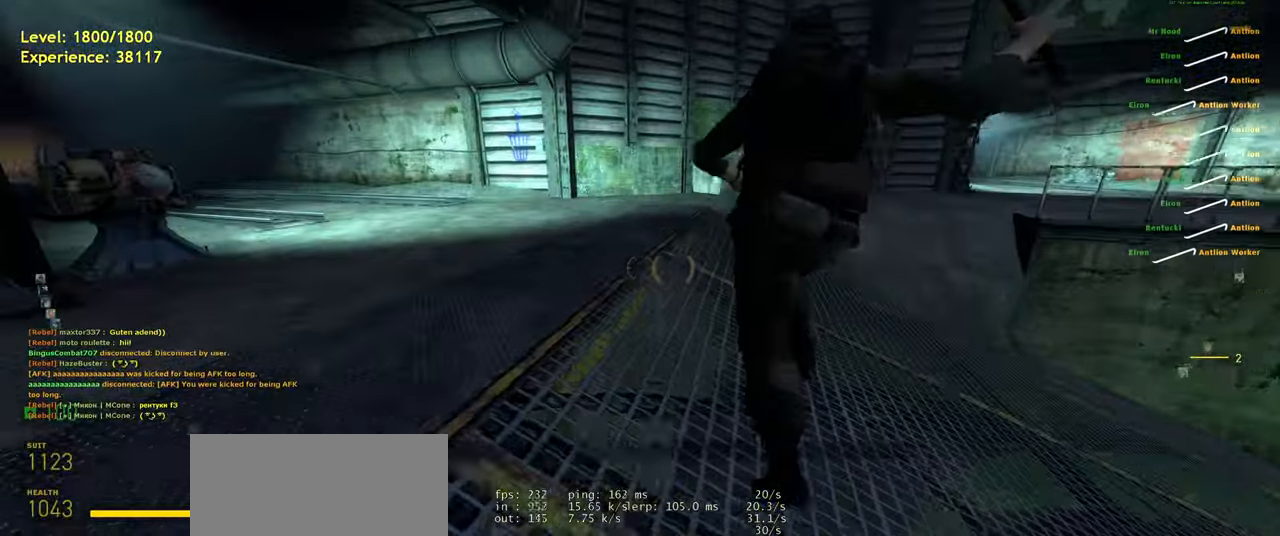
{"keys": ["a"], "mouse": [], "events": [[240, "space", "down"], [320, "space", "up"], [480, "ctrl", "up"]]}
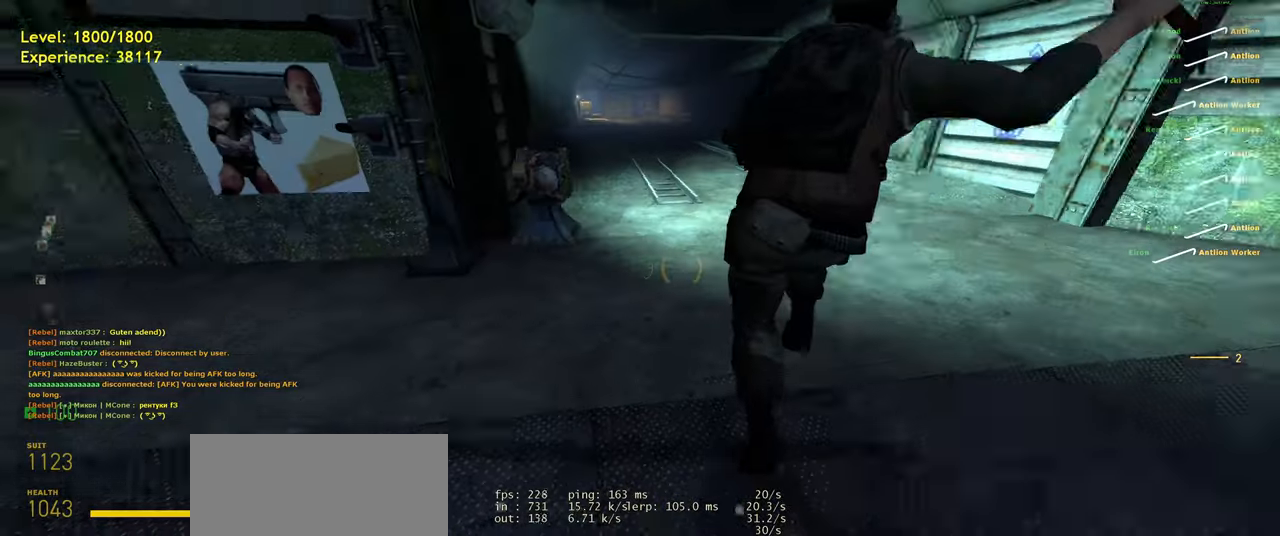
{"keys": ["w"], "mouse": [], "events": [[140, "a", "up"], [200, "a", "down"], [360, "w", "down"], [480, "a", "up"]]}
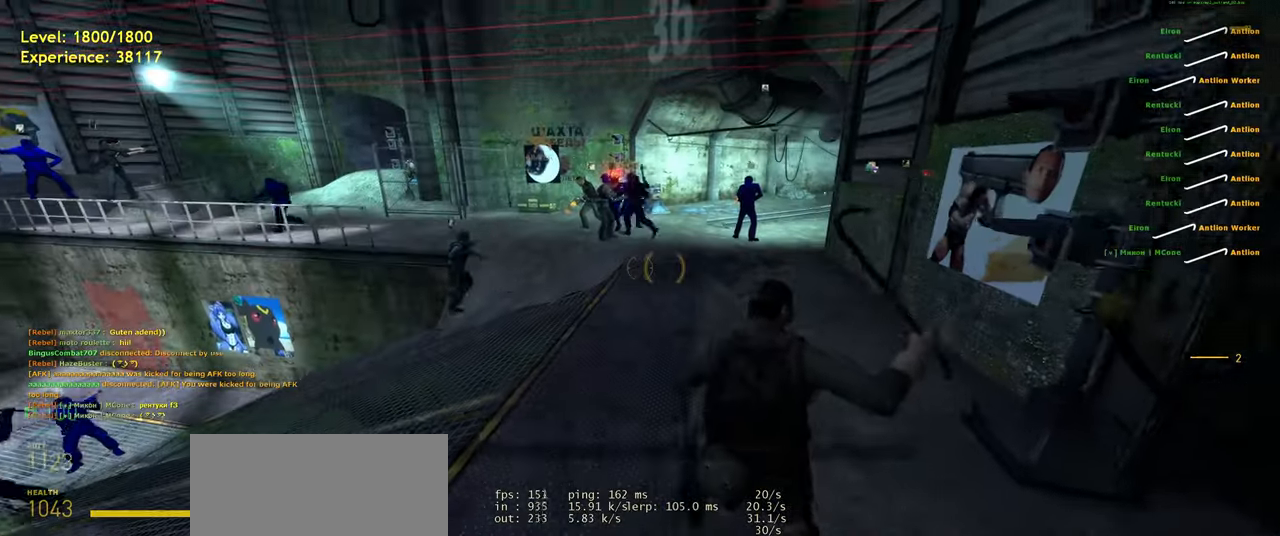
{"keys": ["w"], "mouse": [], "events": []}
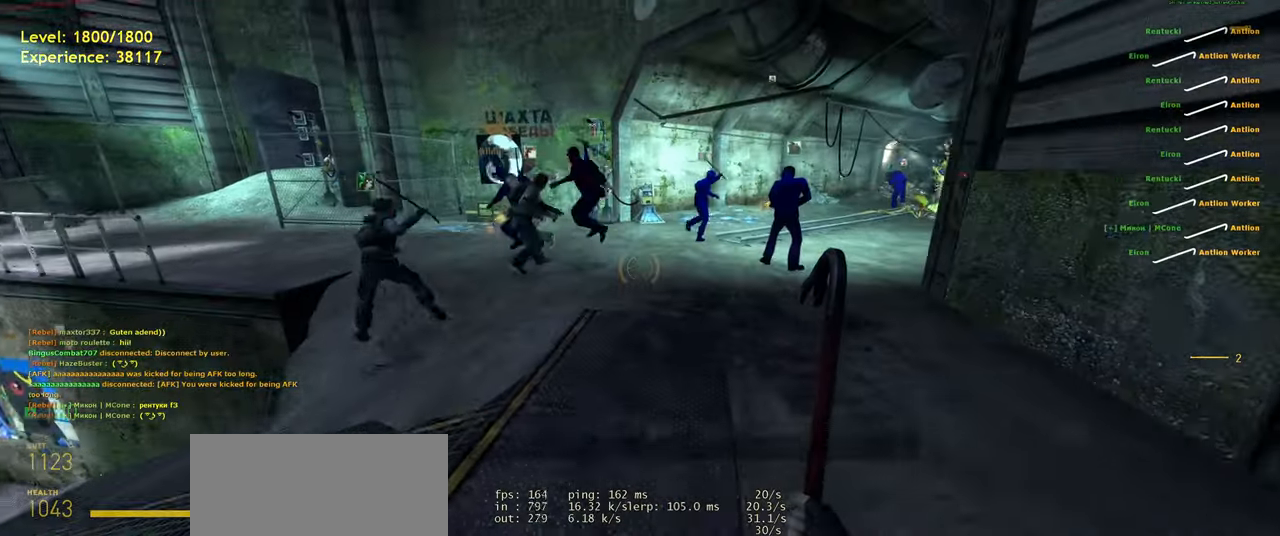
{"keys": [], "mouse": [], "events": [[200, "w", "up"], [280, "mouse_left", "down"], [400, "mouse_left", "up"]]}
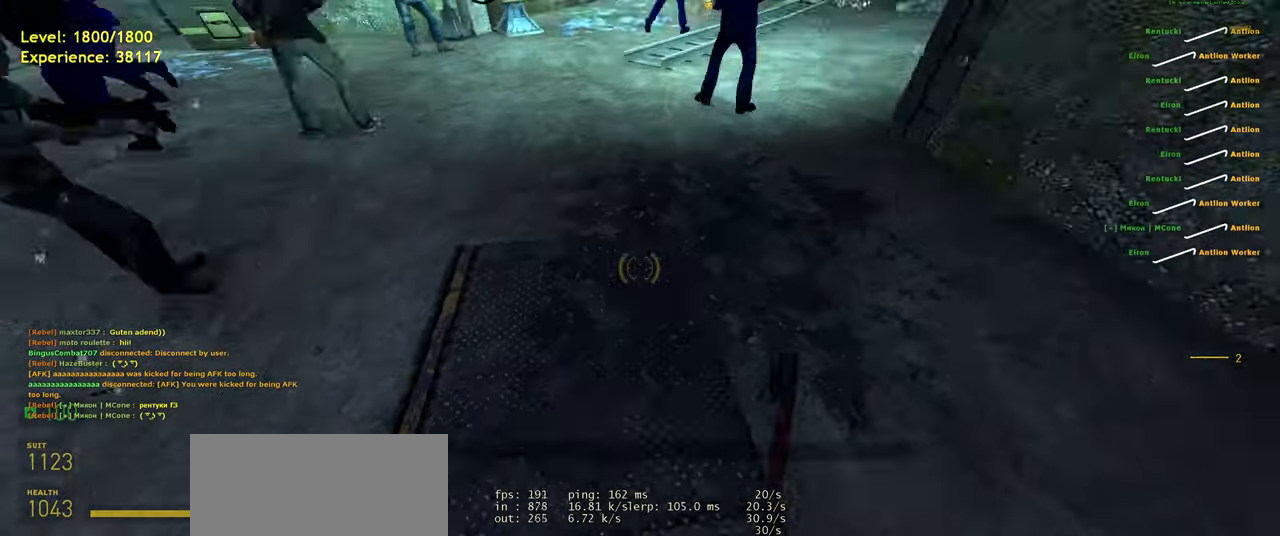
{"keys": ["w"], "mouse": [], "events": [[120, "w", "down"], [160, "a", "down"], [320, "a", "up"]]}
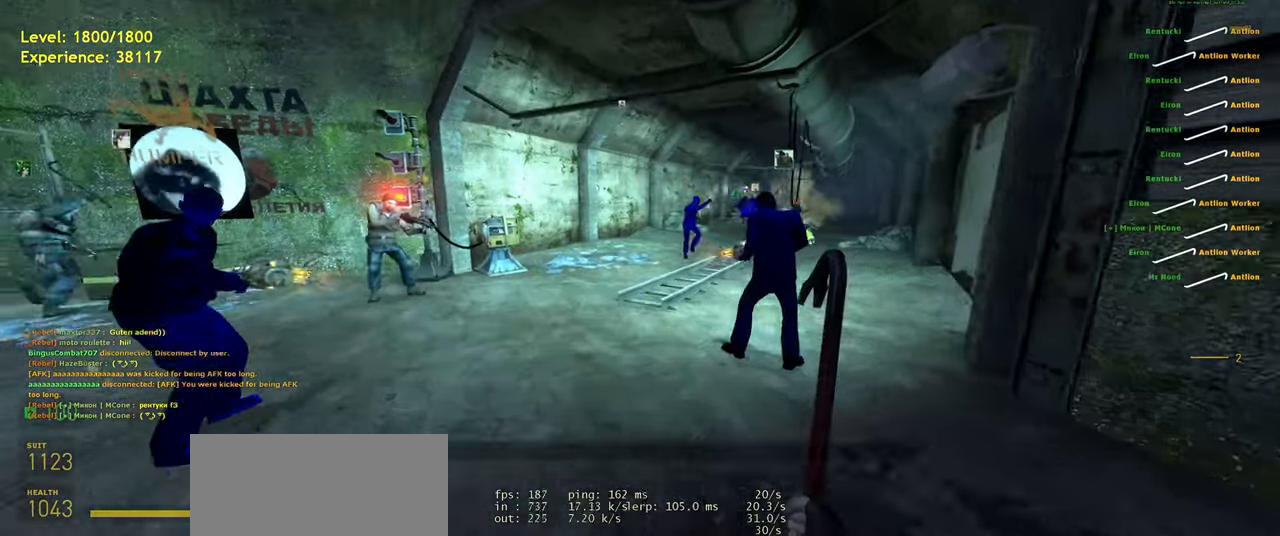
{"keys": [], "mouse": [], "events": [[100, "mouse_left", "down"], [100, "w", "up"], [280, "mouse_left", "up"]]}
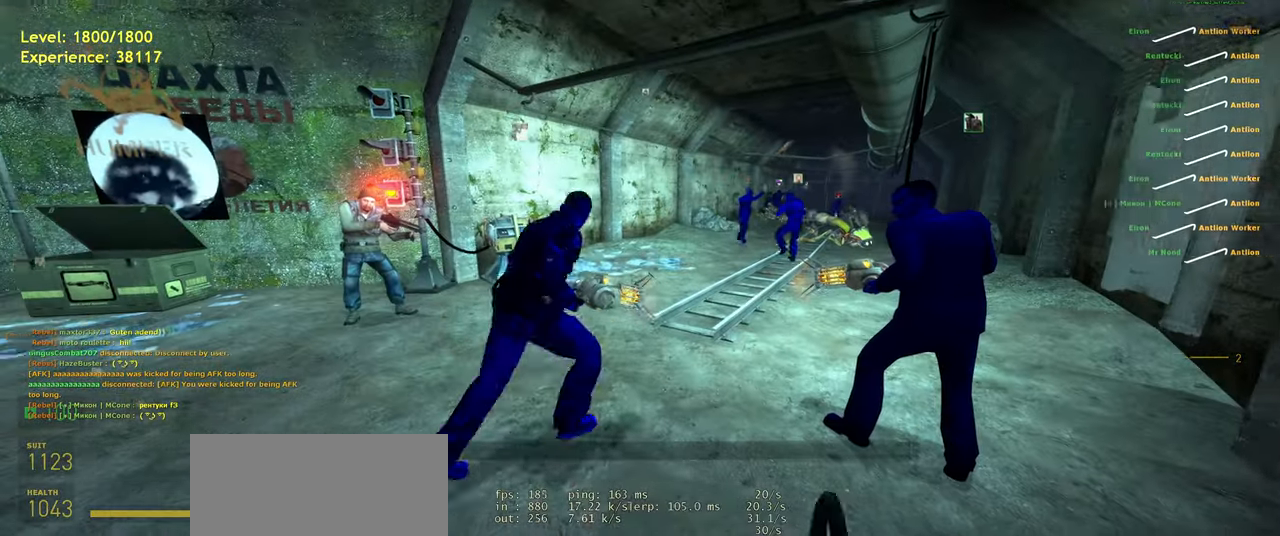
{"keys": [], "mouse": ["left"], "events": [[60, "mouse_left", "down"], [260, "mouse_left", "up"], [500, "mouse_left", "down"]]}
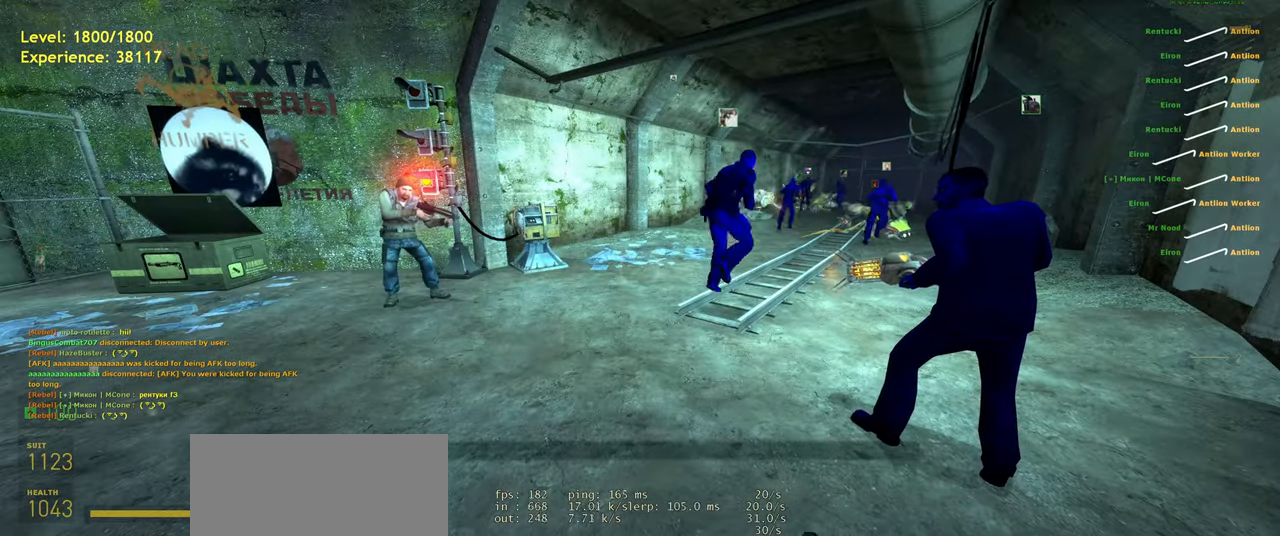
{"keys": [], "mouse": ["left"], "events": [[220, "mouse_left", "up"], [480, "mouse_left", "down"]]}
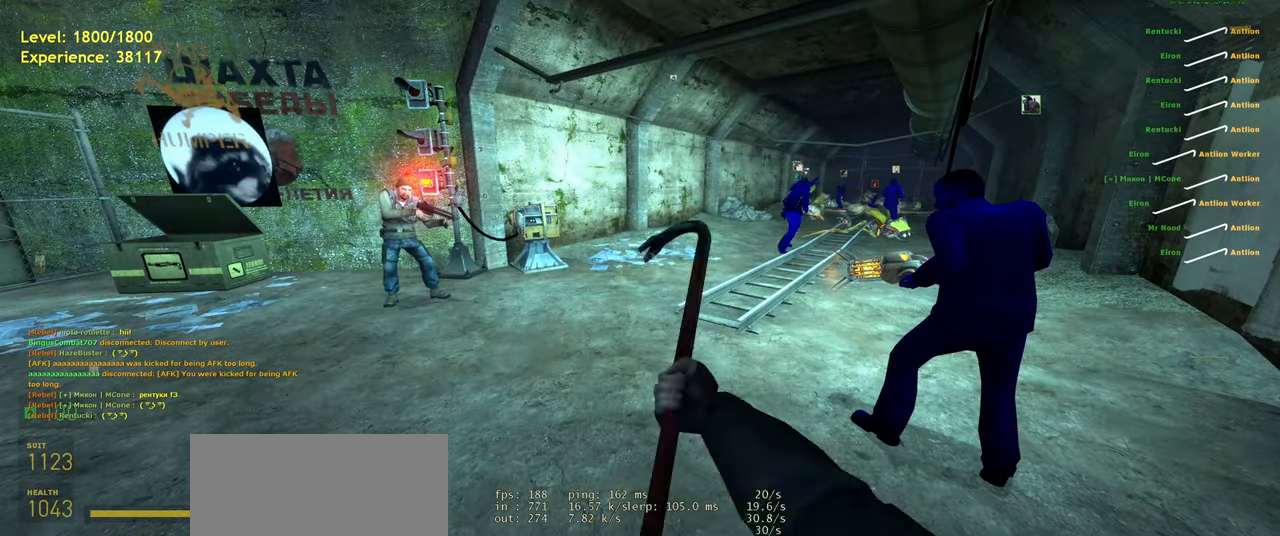
{"keys": ["w"], "mouse": ["left"], "events": [[180, "mouse_left", "up"], [460, "mouse_left", "down"], [480, "w", "down"]]}
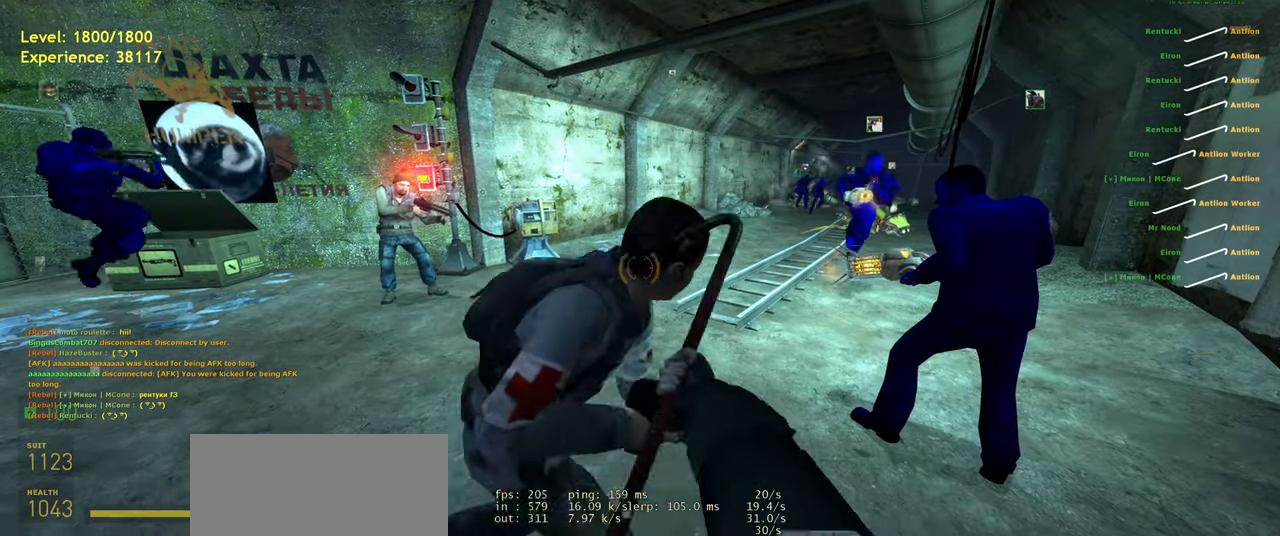
{"keys": ["w"], "mouse": ["left"], "events": [[120, "mouse_left", "up"], [220, "a", "down"], [420, "a", "up"], [480, "mouse_left", "down"]]}
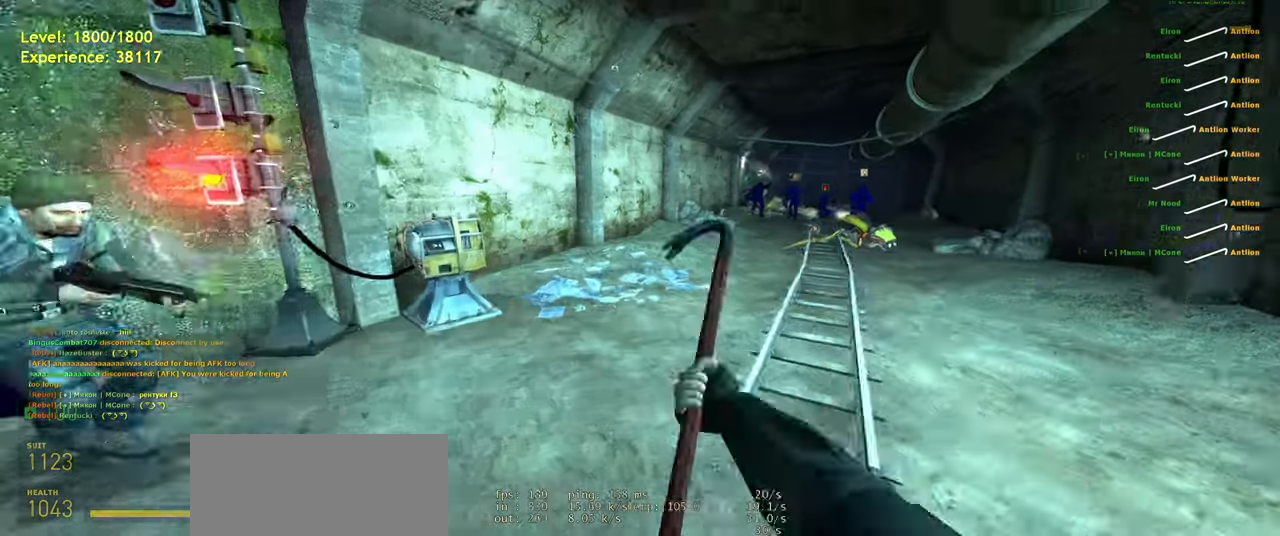
{"keys": [], "mouse": ["left"], "events": [[60, "w", "up"], [160, "mouse_left", "up"], [460, "mouse_left", "down"]]}
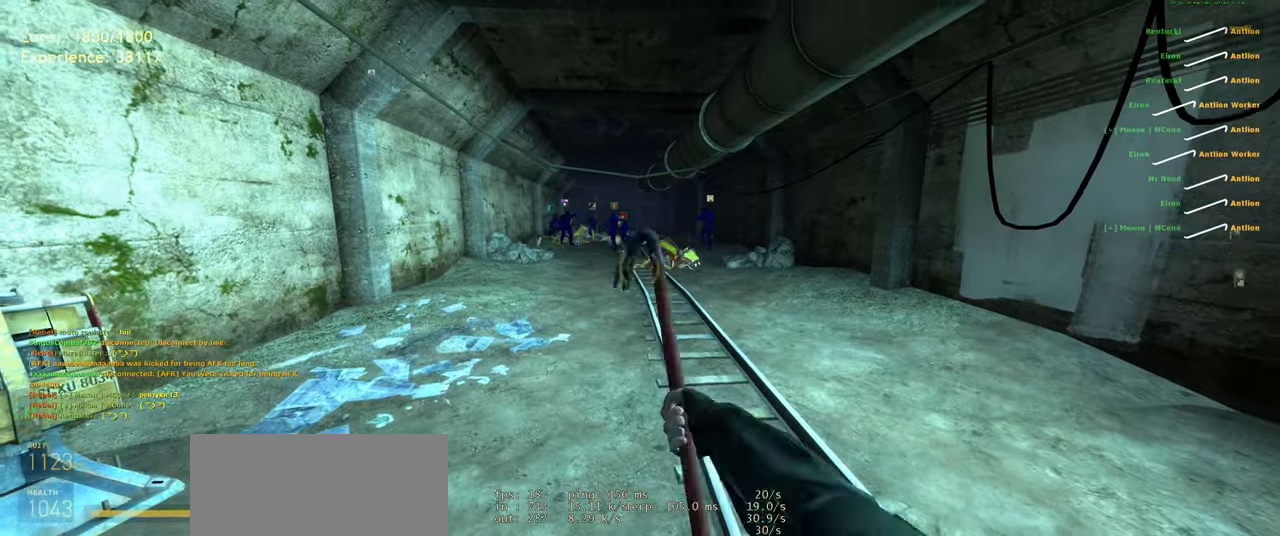
{"keys": ["w"], "mouse": ["left"], "events": [[140, "mouse_left", "up"], [320, "w", "down"], [440, "mouse_left", "down"]]}
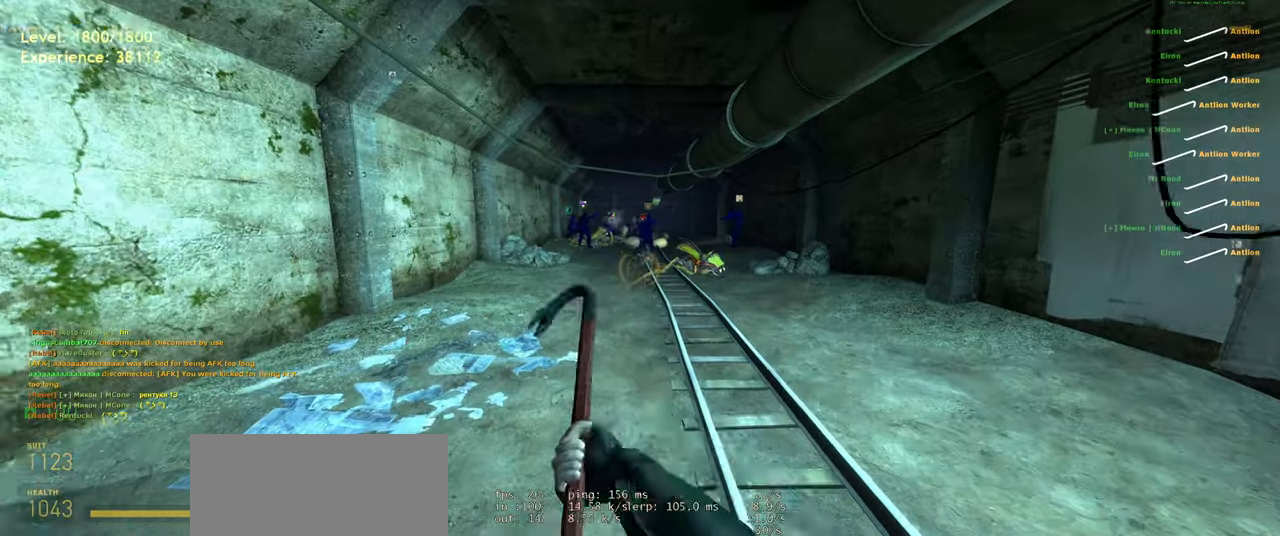
{"keys": ["w"], "mouse": ["left"], "events": [[100, "mouse_left", "up"], [300, "shift", "down"], [380, "mouse_left", "down"], [480, "shift", "up"]]}
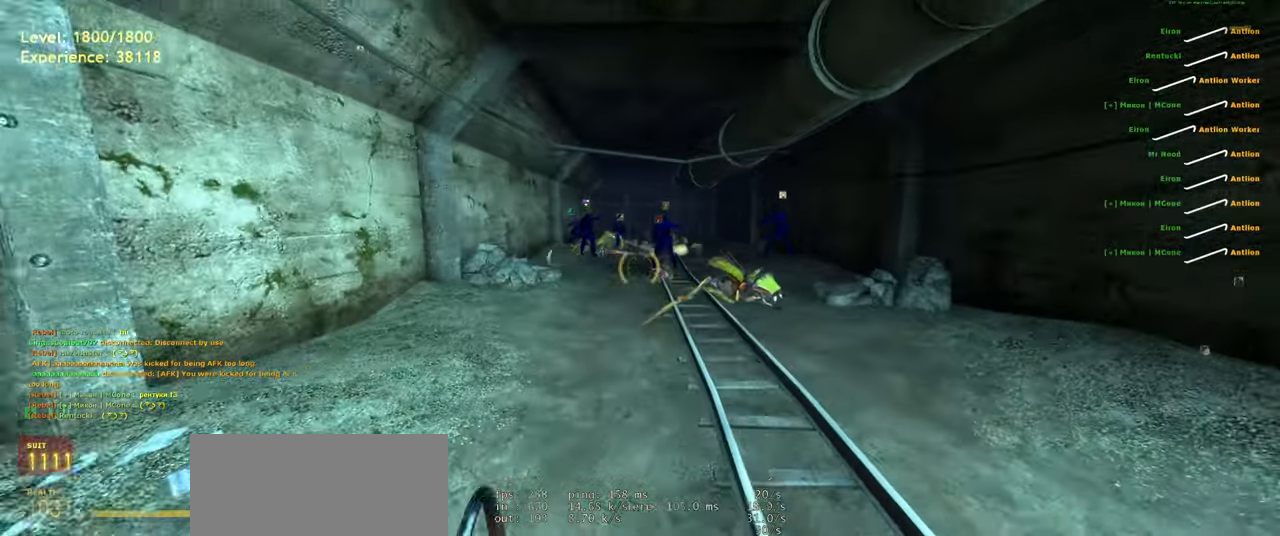
{"keys": [], "mouse": ["left"], "events": [[40, "w", "up"], [140, "mouse_left", "up"], [360, "mouse_left", "down"]]}
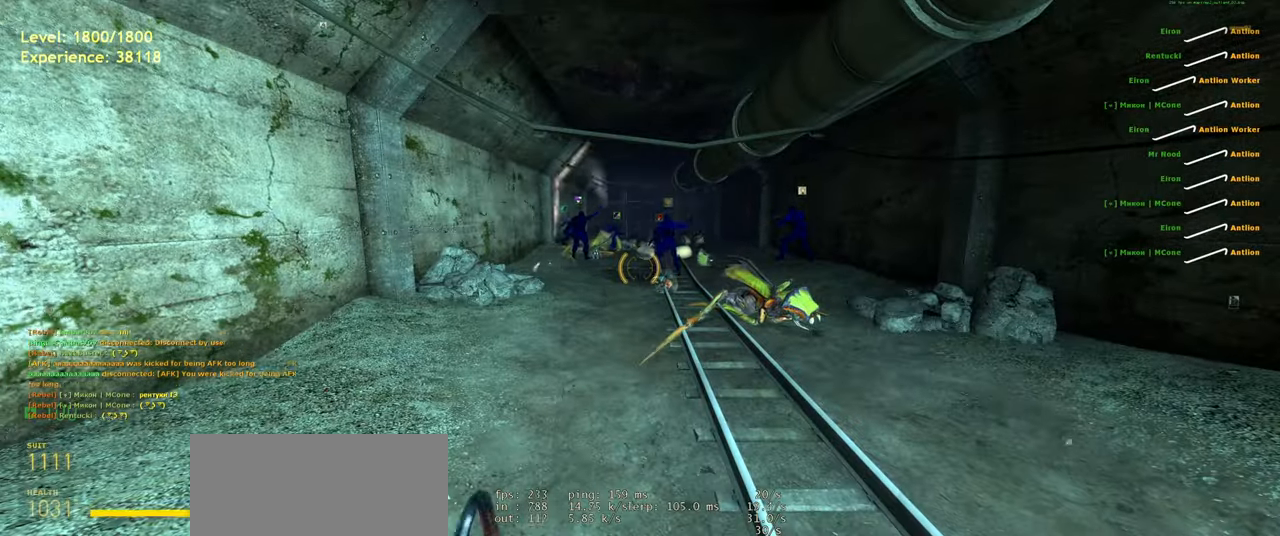
{"keys": [], "mouse": ["left"], "events": [[160, "mouse_left", "up"], [400, "mouse_left", "down"]]}
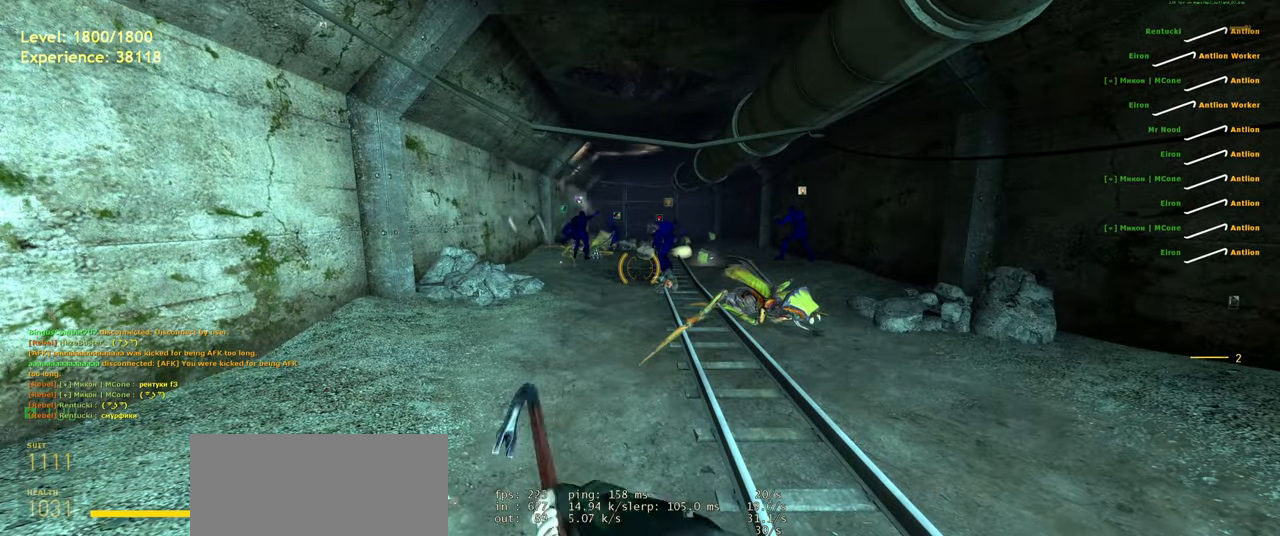
{"keys": [], "mouse": [], "events": [[120, "mouse_left", "up"]]}
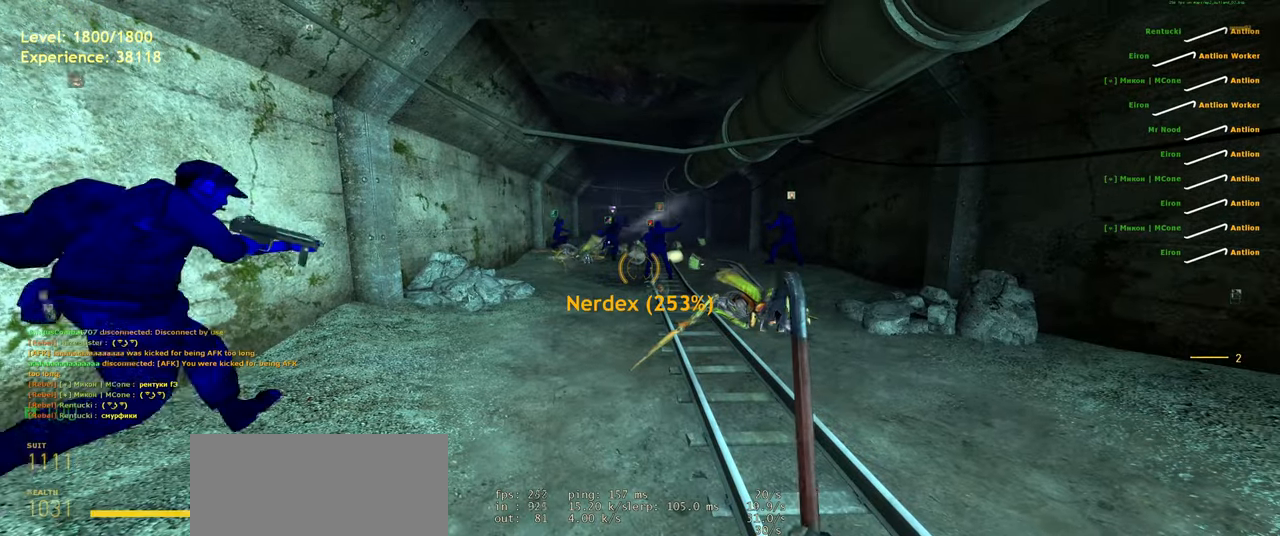
{"keys": ["w"], "mouse": [], "events": [[240, "w", "down"]]}
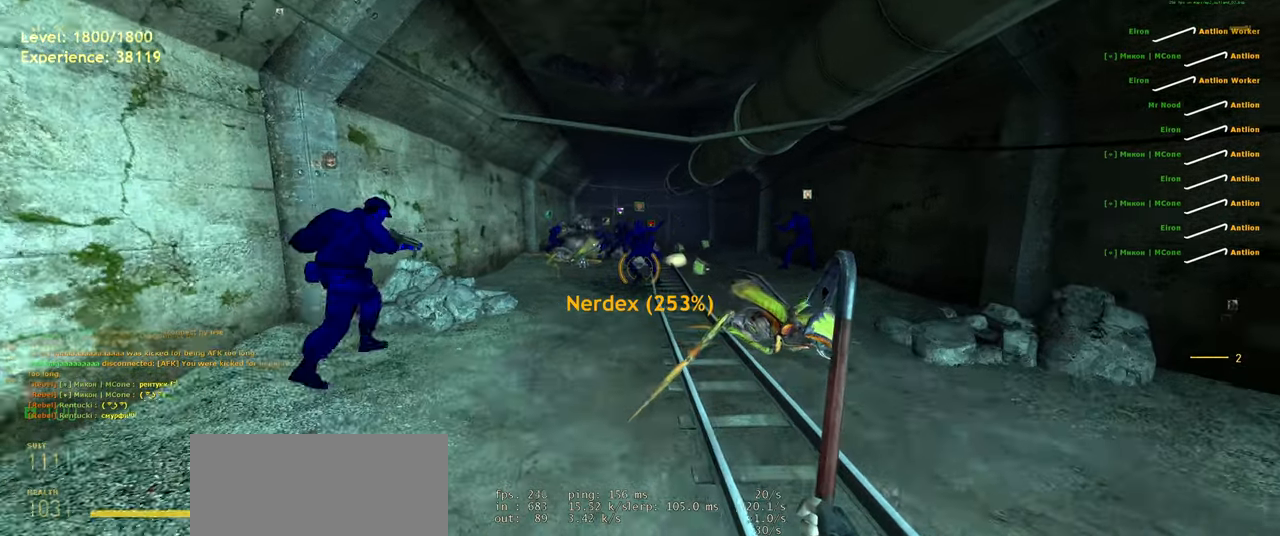
{"keys": ["w"], "mouse": [], "events": [[60, "w", "up"], [440, "w", "down"]]}
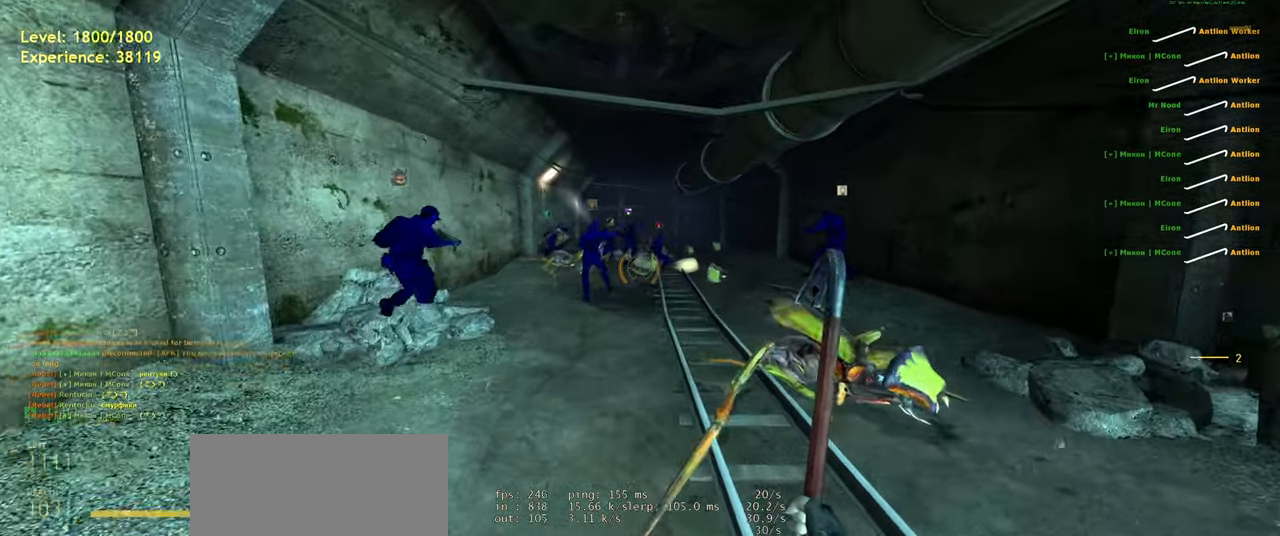
{"keys": ["d", "w"], "mouse": [], "events": [[380, "d", "down"]]}